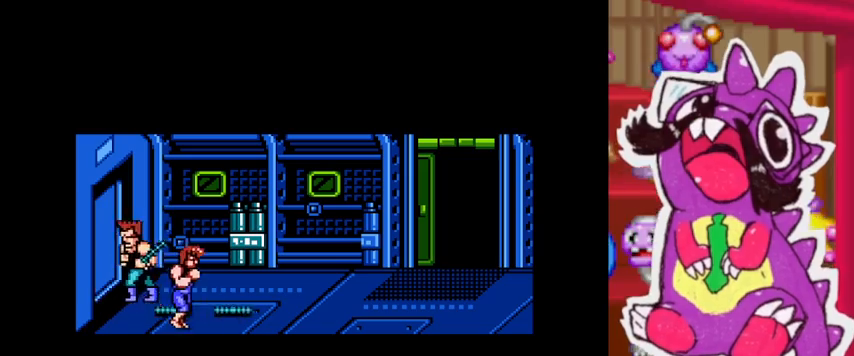
Gameplay with a controller (PlayStation layout); each line is a JSON object with the inputs held at the frame after it (dt_ms = milliseconds from this image to that frame). "events" lists button and stick changes between this image and that frame as [ms after this image, input, new state], when the widget could be followed in between. Not read: L3 R3 left_stick right_stick.
{"dt_ms": 500, "buttons": [], "events": [[300, "L1", "down"], [367, "L1", "up"]]}
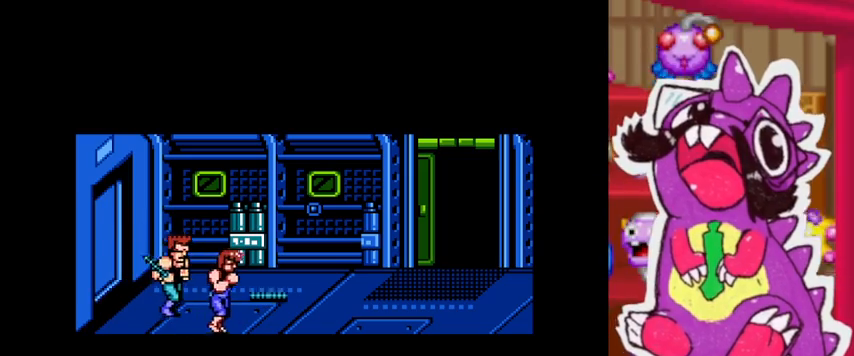
{"dt_ms": 500, "buttons": ["SQUARE", "TRIANGLE"], "events": [[300, "SQUARE", "down"], [300, "TRIANGLE", "down"]]}
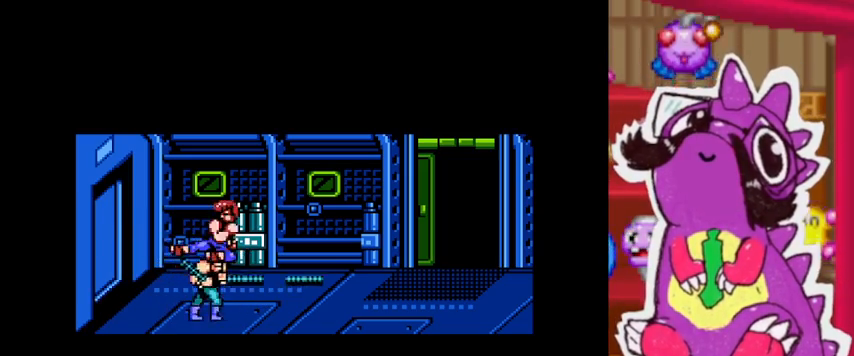
{"dt_ms": 500, "buttons": ["SQUARE", "TRIANGLE"], "events": []}
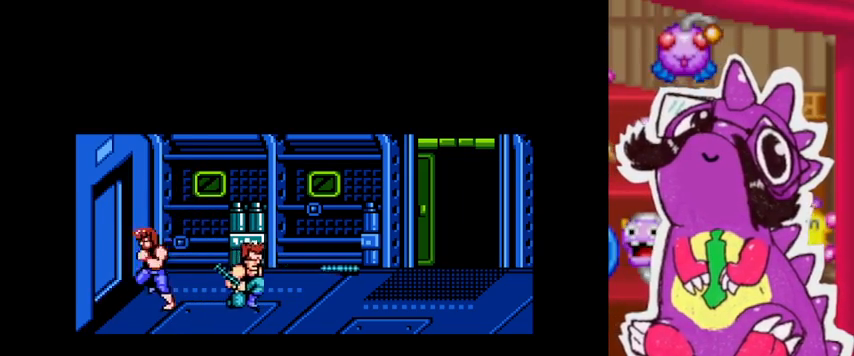
{"dt_ms": 500, "buttons": ["SQUARE", "TRIANGLE"], "events": []}
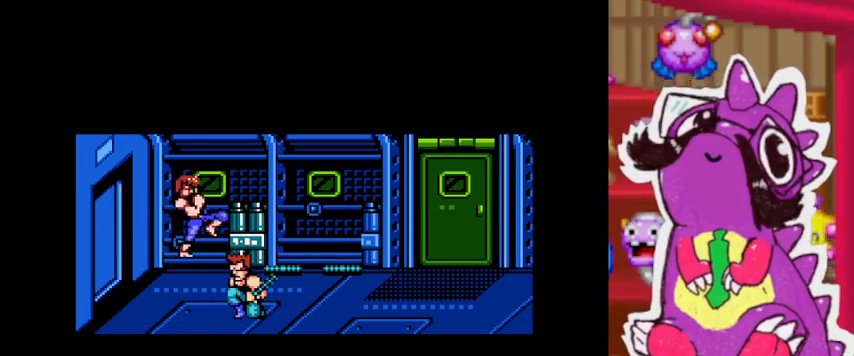
{"dt_ms": 500, "buttons": ["SQUARE", "TRIANGLE"], "events": []}
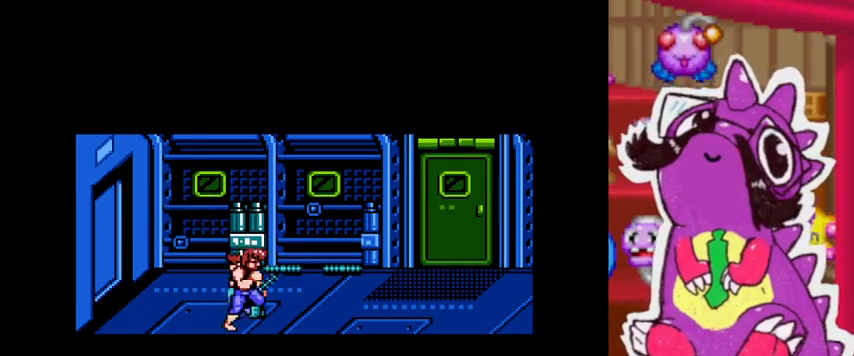
{"dt_ms": 500, "buttons": ["SQUARE", "TRIANGLE"], "events": []}
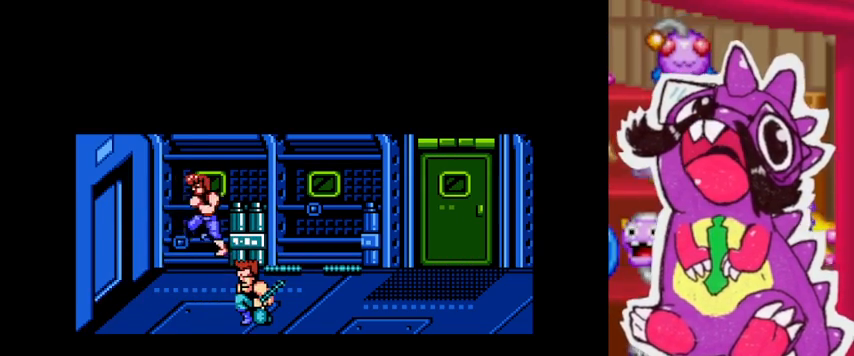
{"dt_ms": 1000, "buttons": ["SQUARE", "TRIANGLE"]}
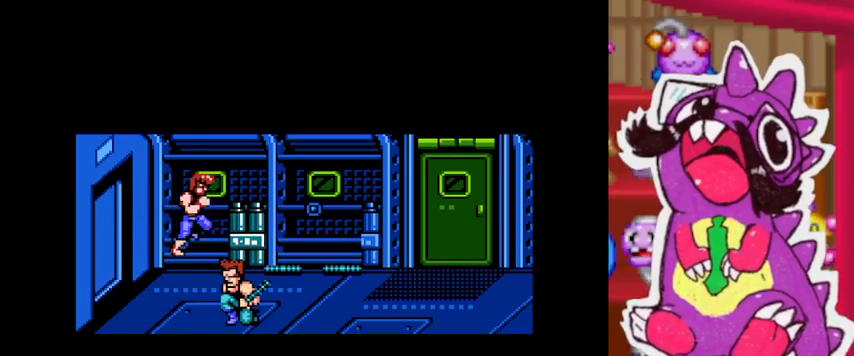
{"dt_ms": 500, "buttons": ["SQUARE", "TRIANGLE"]}
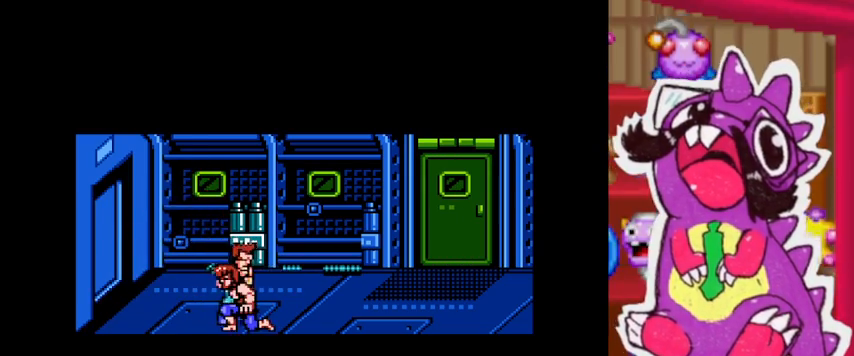
{"dt_ms": 500, "buttons": ["SQUARE", "TRIANGLE"], "events": []}
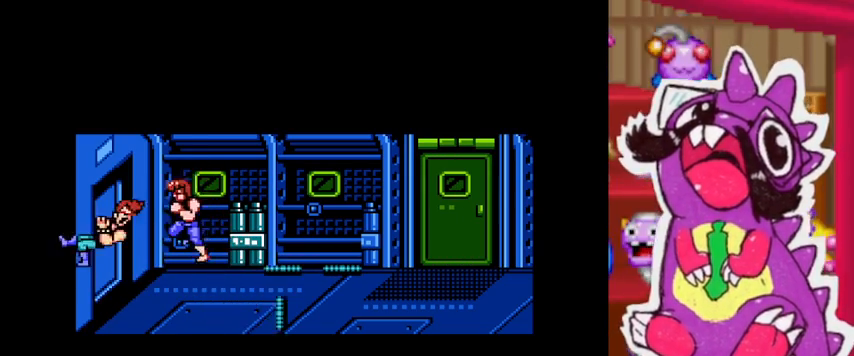
{"dt_ms": 500, "buttons": [], "events": [[33, "SQUARE", "up"], [33, "TRIANGLE", "up"]]}
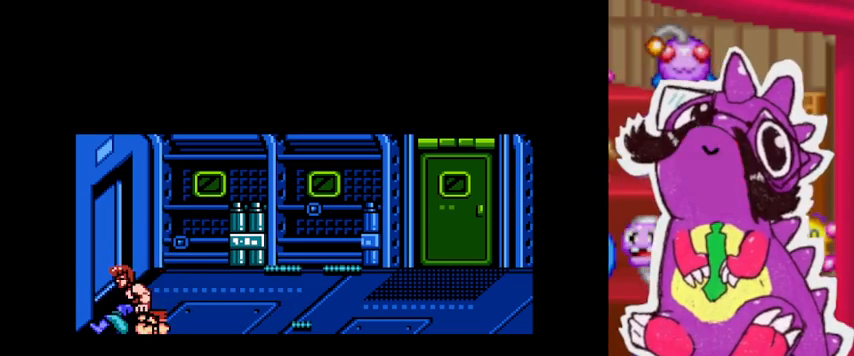
{"dt_ms": 500, "buttons": [], "events": []}
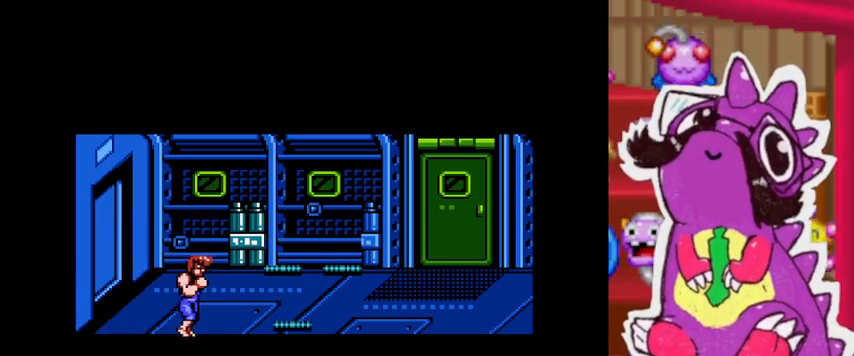
{"dt_ms": 500, "buttons": []}
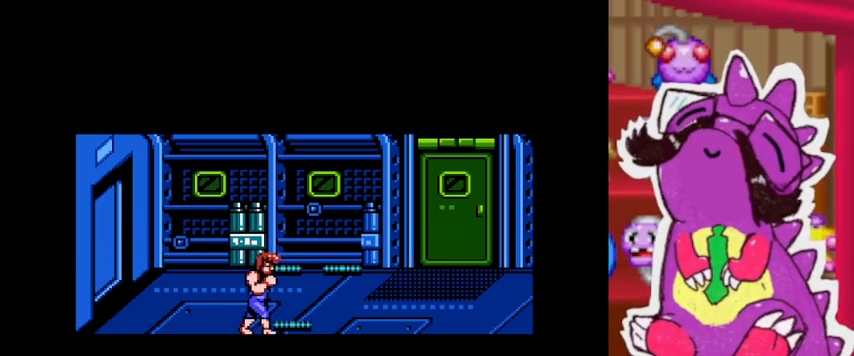
{"dt_ms": 1000, "buttons": []}
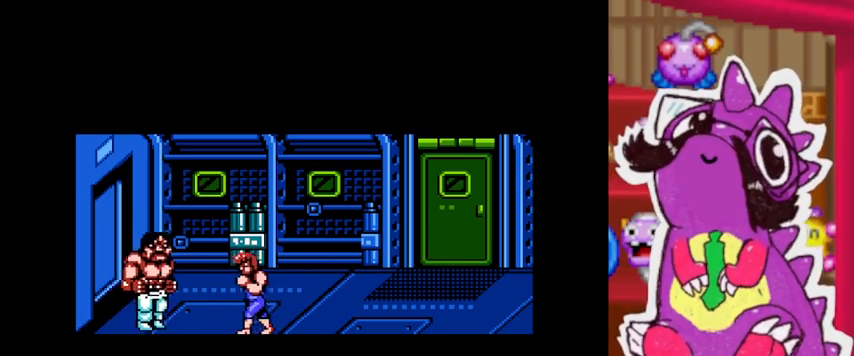
{"dt_ms": 500, "buttons": ["SQUARE", "TRIANGLE"], "events": [[33, "SQUARE", "down"], [33, "TRIANGLE", "down"]]}
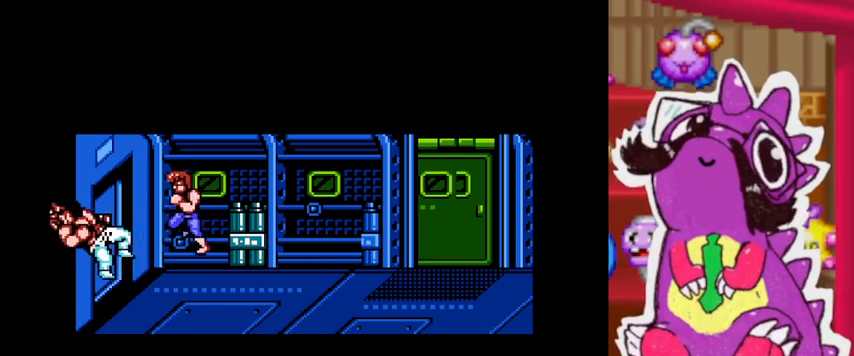
{"dt_ms": 500, "buttons": [], "events": [[267, "SQUARE", "up"], [267, "TRIANGLE", "up"]]}
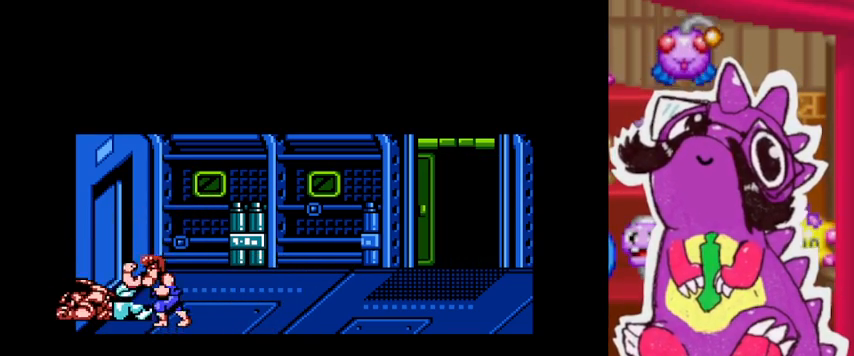
{"dt_ms": 500, "buttons": [], "events": []}
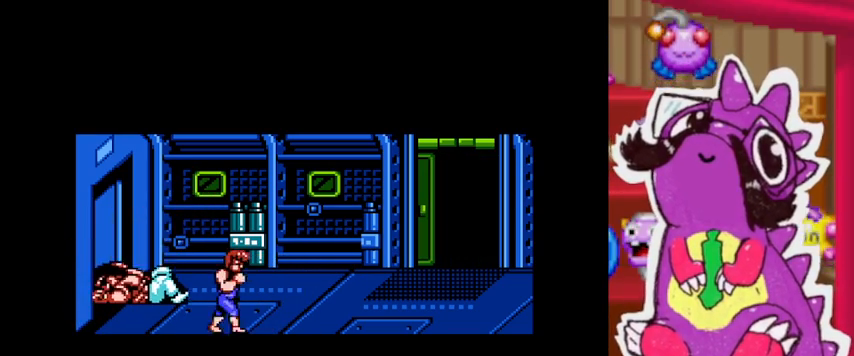
{"dt_ms": 500, "buttons": [], "events": []}
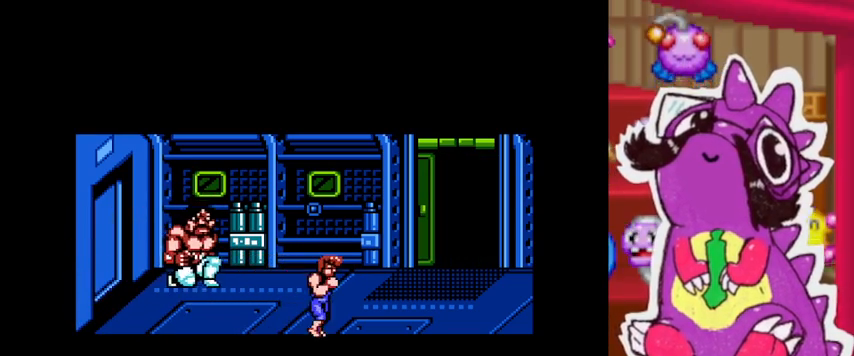
{"dt_ms": 500, "buttons": [], "events": []}
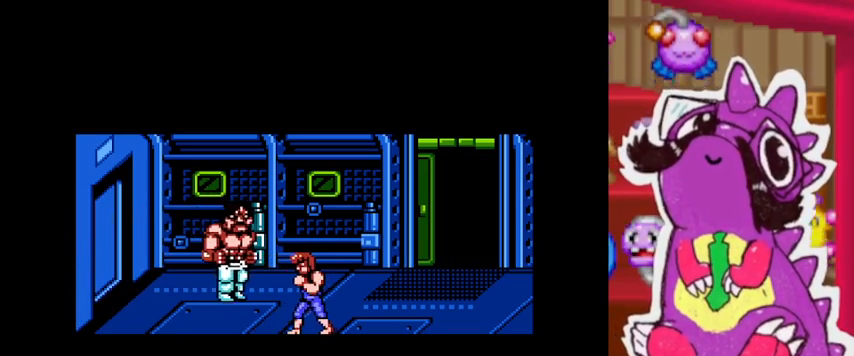
{"dt_ms": 500, "buttons": ["SQUARE", "TRIANGLE"], "events": [[433, "TRIANGLE", "down"], [467, "SQUARE", "down"]]}
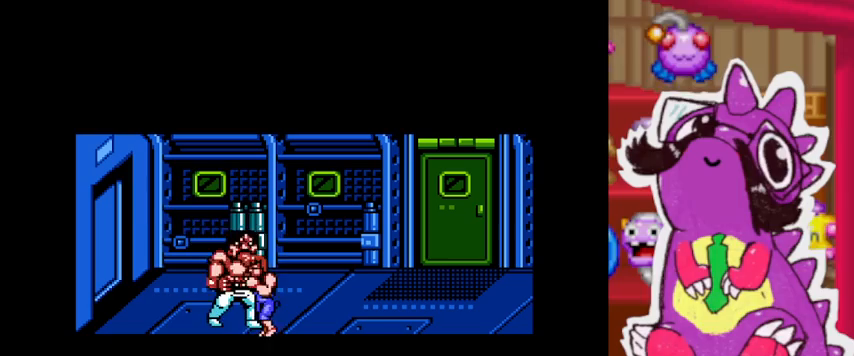
{"dt_ms": 500, "buttons": ["SQUARE", "TRIANGLE"], "events": []}
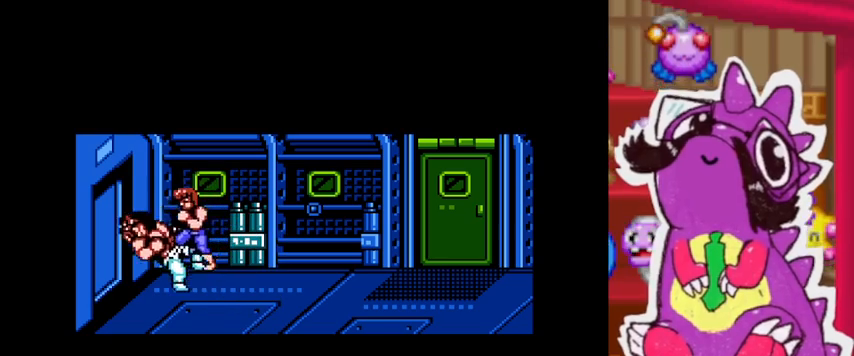
{"dt_ms": 500, "buttons": ["SQUARE", "TRIANGLE"], "events": []}
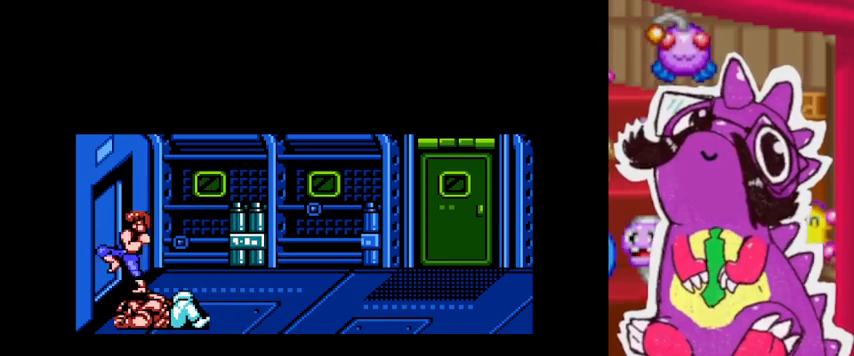
{"dt_ms": 500, "buttons": ["SQUARE", "TRIANGLE"], "events": []}
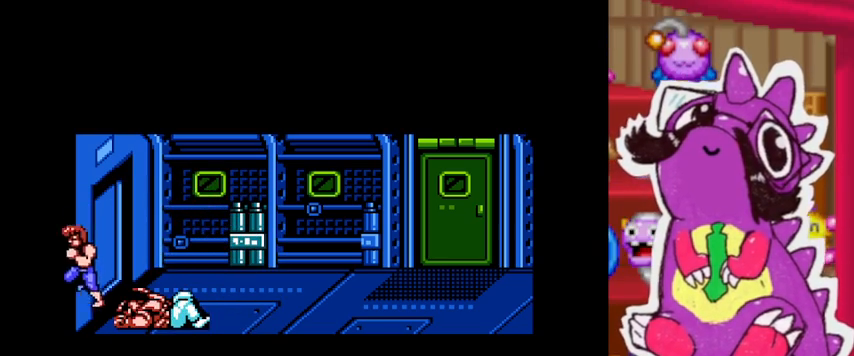
{"dt_ms": 1000, "buttons": ["SQUARE", "TRIANGLE"]}
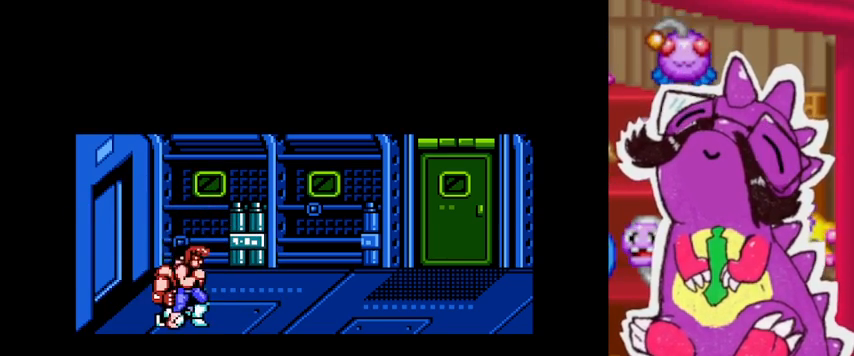
{"dt_ms": 500, "buttons": ["SQUARE", "TRIANGLE"], "events": []}
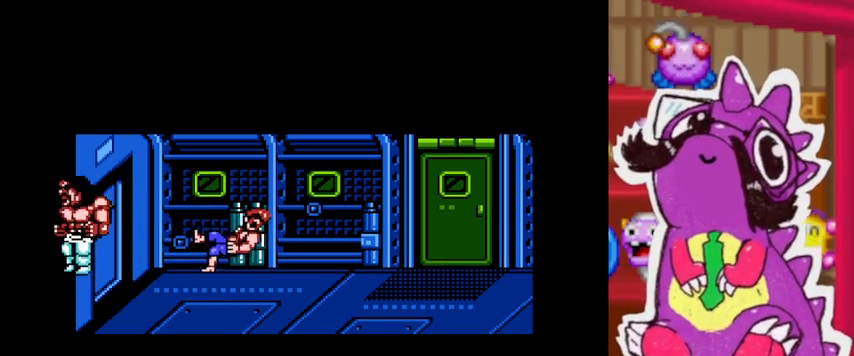
{"dt_ms": 500, "buttons": [], "events": [[300, "SQUARE", "up"], [300, "TRIANGLE", "up"]]}
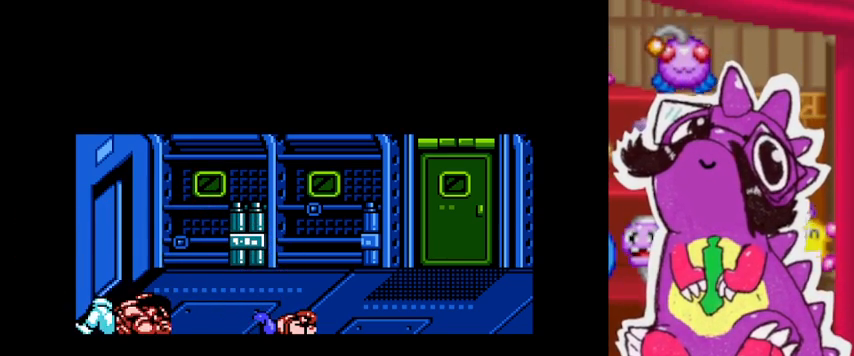
{"dt_ms": 500, "buttons": [], "events": [[167, "SQUARE", "down"], [167, "TRIANGLE", "down"], [400, "SQUARE", "up"], [433, "TRIANGLE", "up"]]}
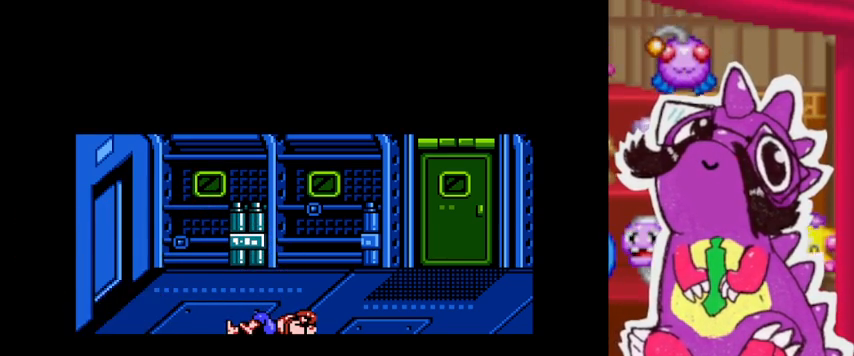
{"dt_ms": 500, "buttons": [], "events": []}
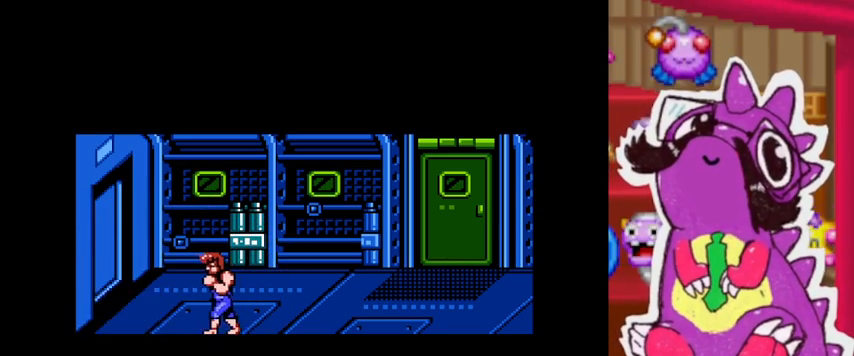
{"dt_ms": 500, "buttons": [], "events": []}
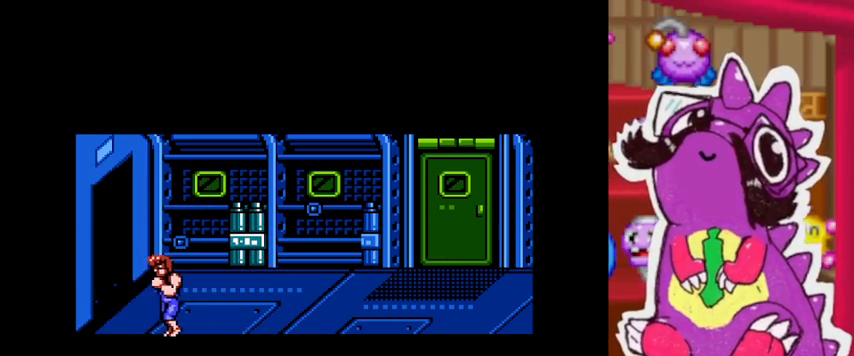
{"dt_ms": 500, "buttons": ["SQUARE", "TRIANGLE"], "events": [[433, "SQUARE", "down"], [433, "TRIANGLE", "down"]]}
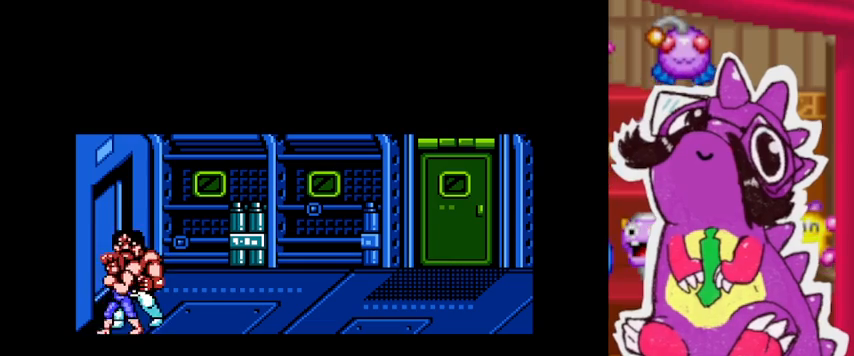
{"dt_ms": 500, "buttons": ["SQUARE", "TRIANGLE"], "events": []}
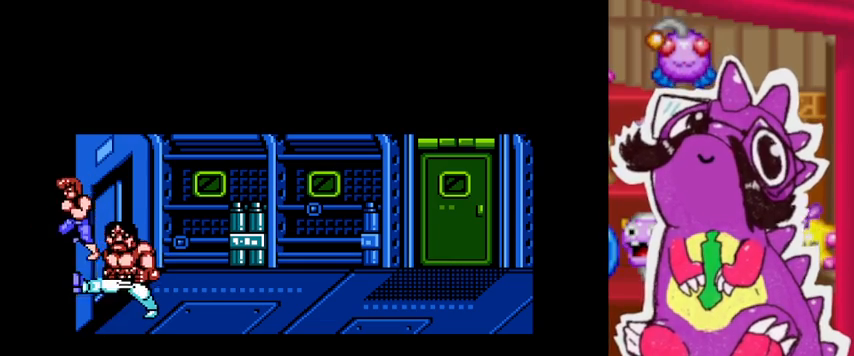
{"dt_ms": 500, "buttons": ["SQUARE", "TRIANGLE"], "events": []}